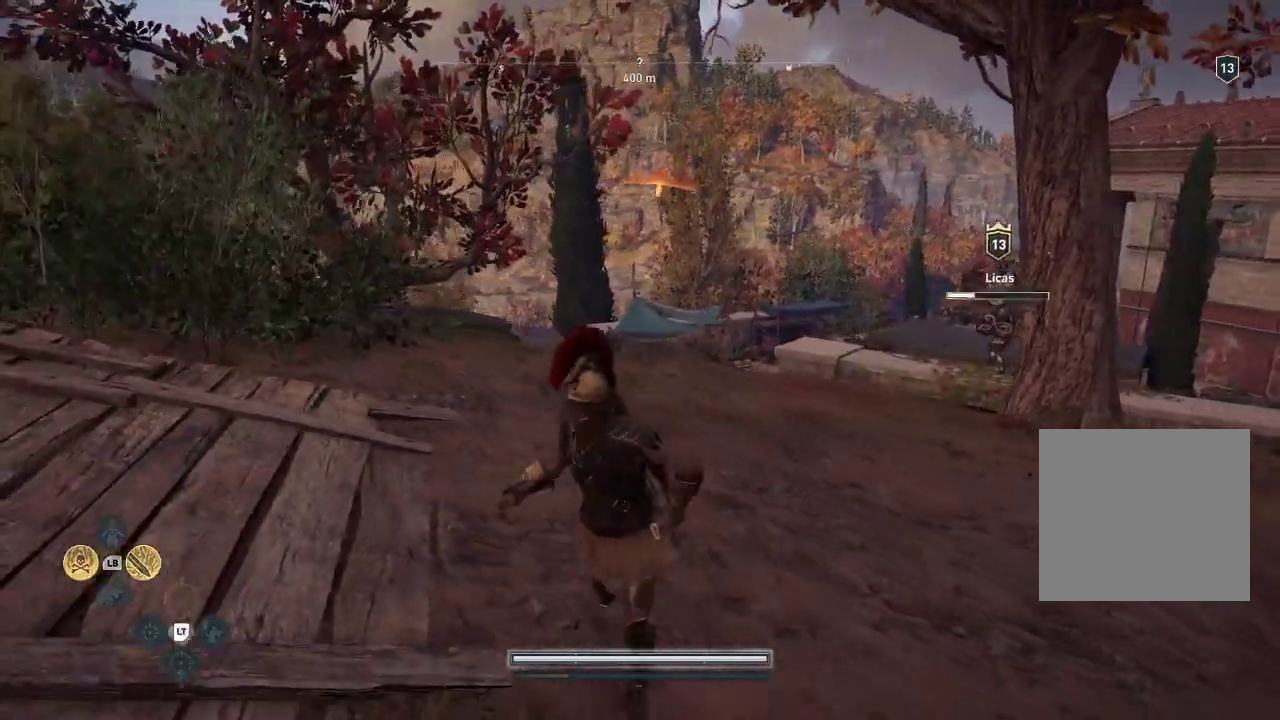
Gameplay with a controller (Xbox layout); each line is a JSON object with the inputs held at the frame after it. "events" lists button and stick changes between this image and that frame as [ms after this image, input, new state], when the widget could be followed in between. Not read: L3 R3.
{"buttons": [], "left_stick": "left", "right_stick": "up-left", "events": []}
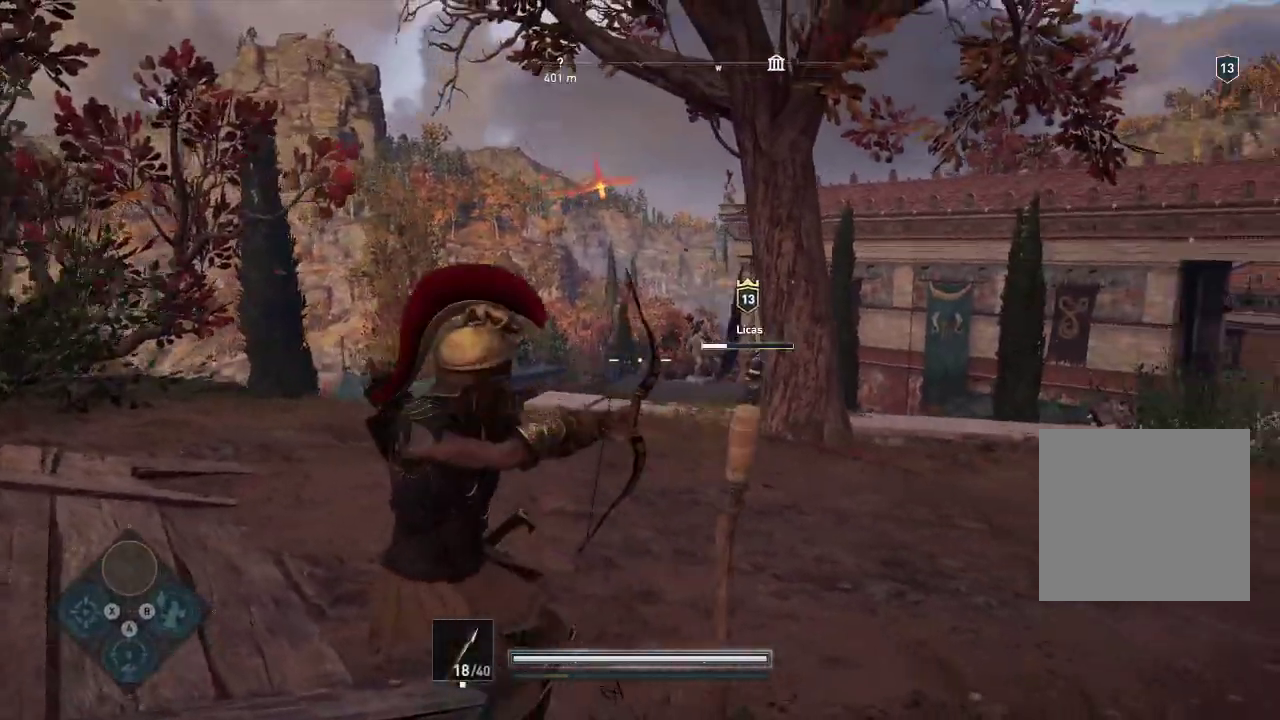
{"buttons": [], "left_stick": "left", "right_stick": "up-left", "events": []}
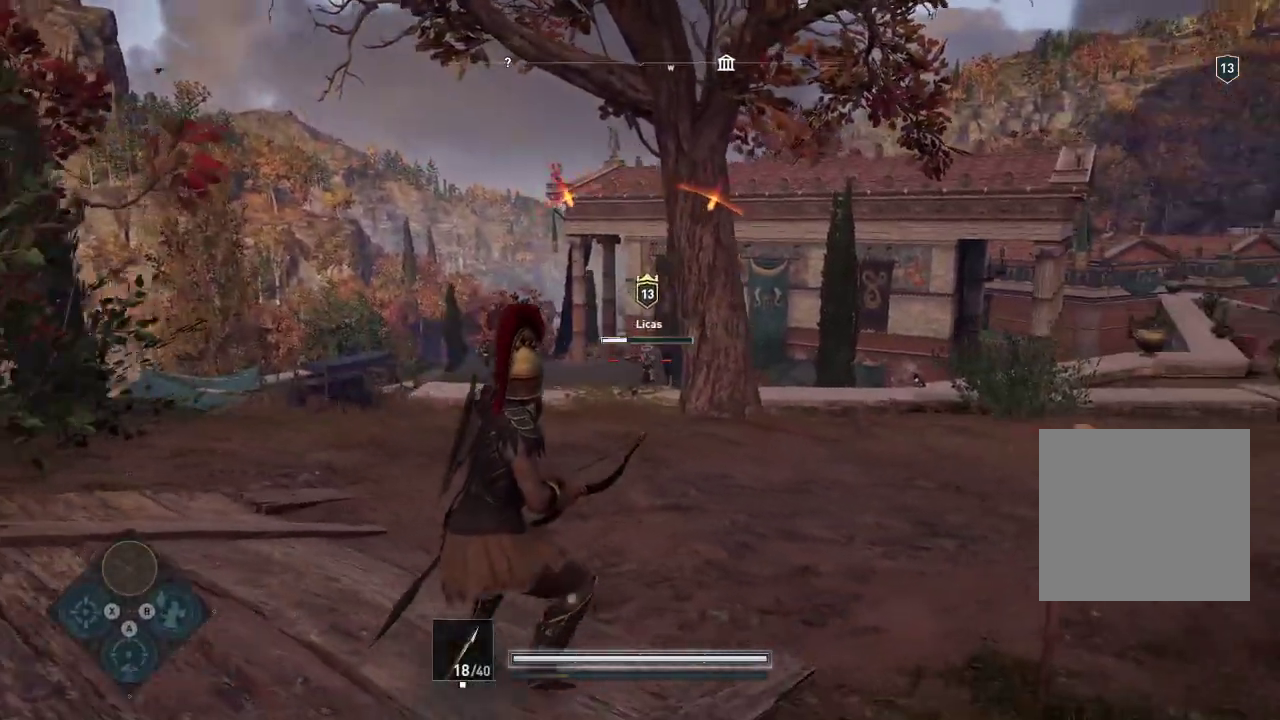
{"buttons": [], "left_stick": "left", "right_stick": "up-left", "events": []}
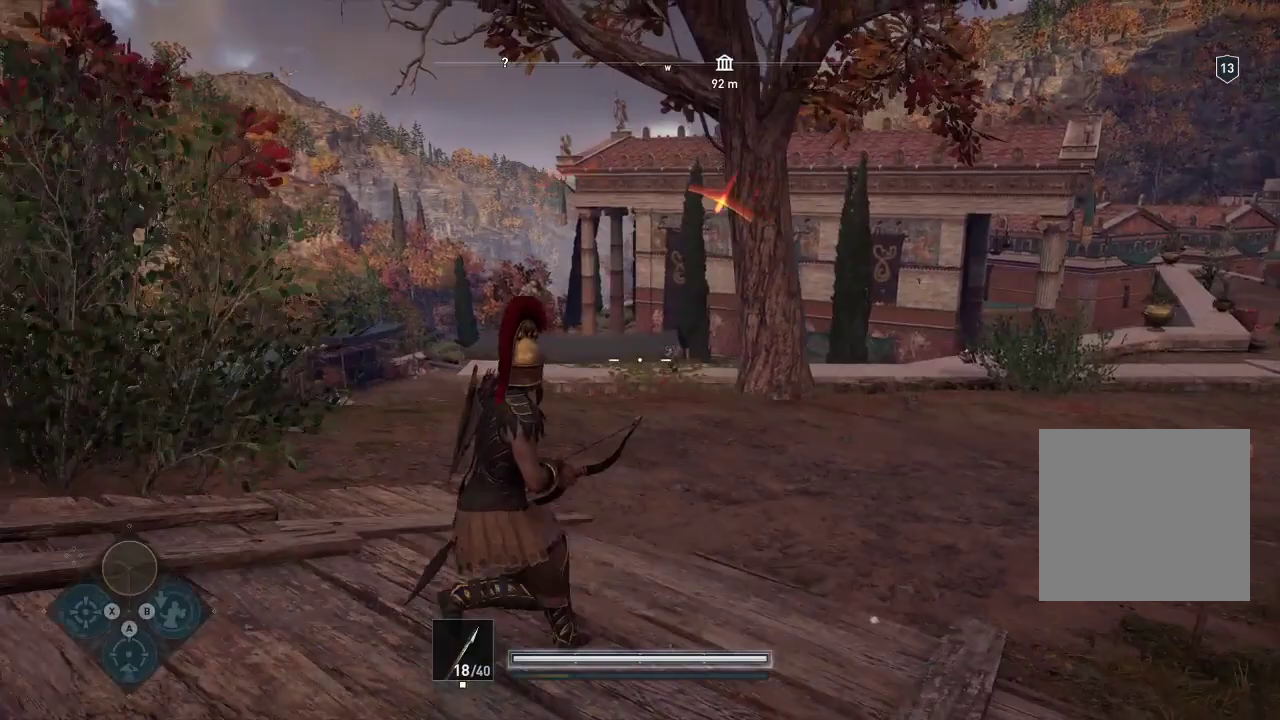
{"buttons": [], "left_stick": "left", "right_stick": "up-left", "events": []}
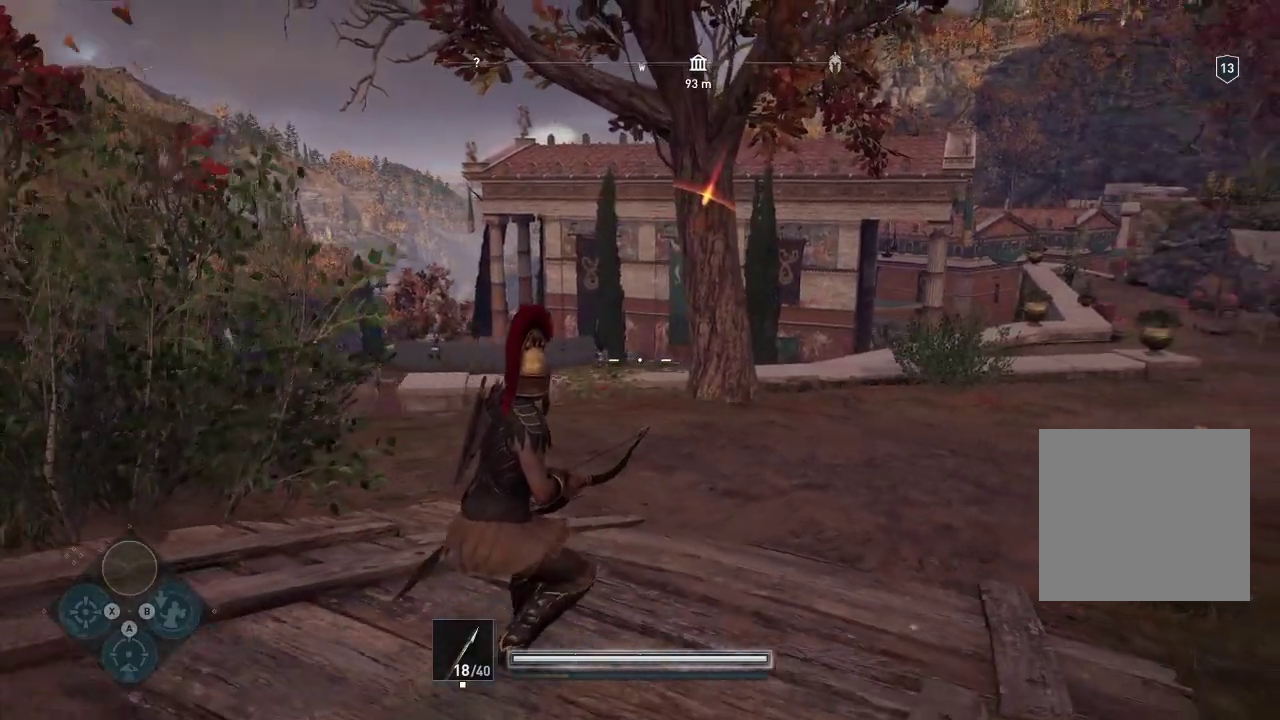
{"buttons": [], "left_stick": "left", "right_stick": "up-left", "events": []}
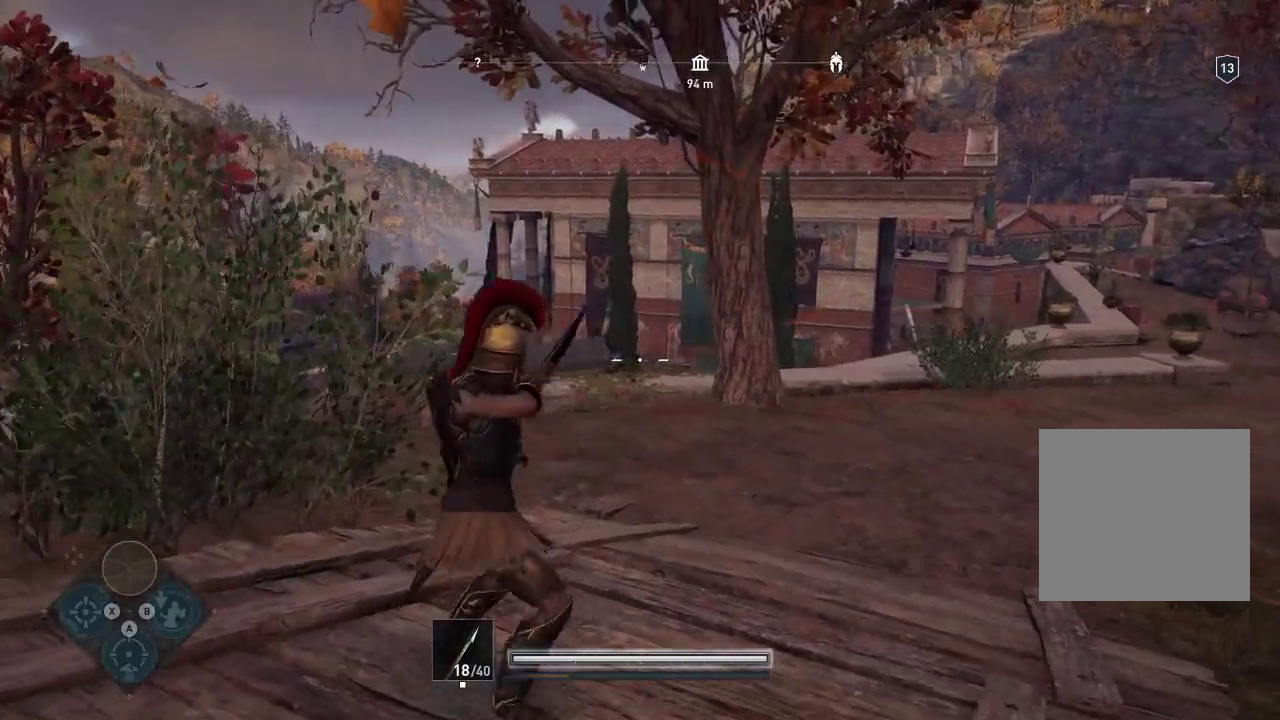
{"buttons": [], "left_stick": "left", "right_stick": "up-left", "events": []}
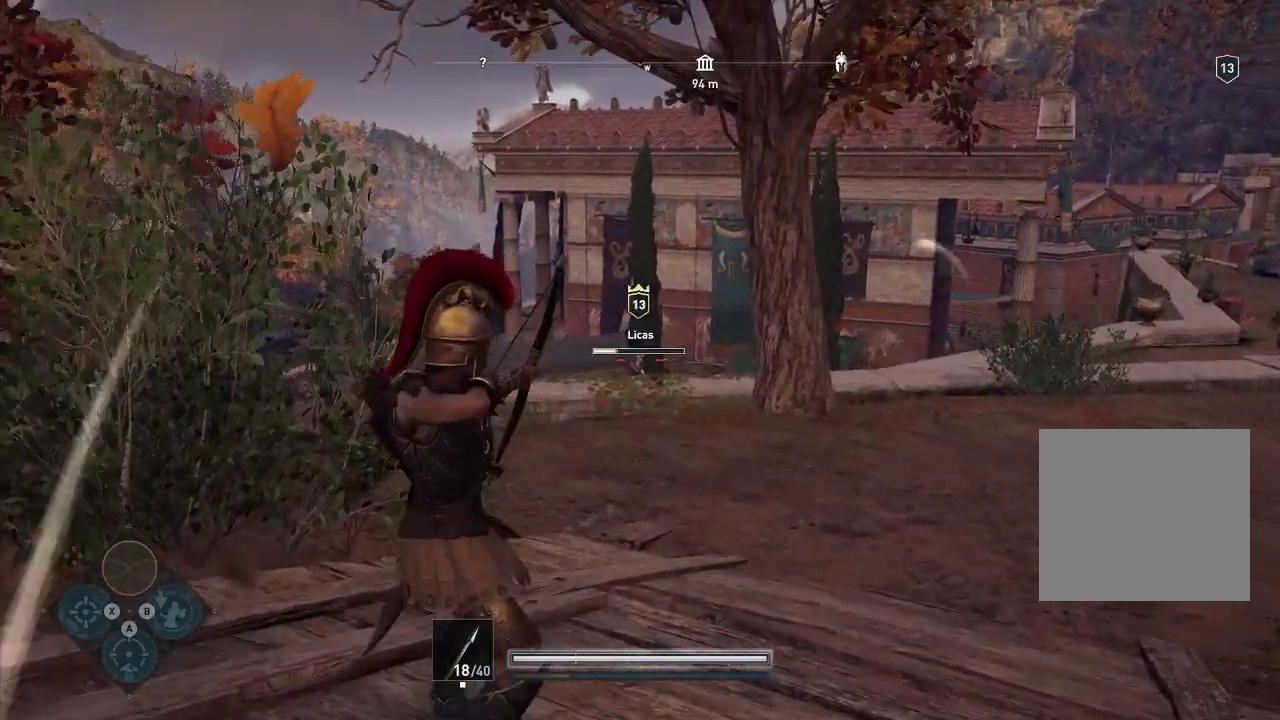
{"buttons": [], "left_stick": "left", "right_stick": "up-left", "events": []}
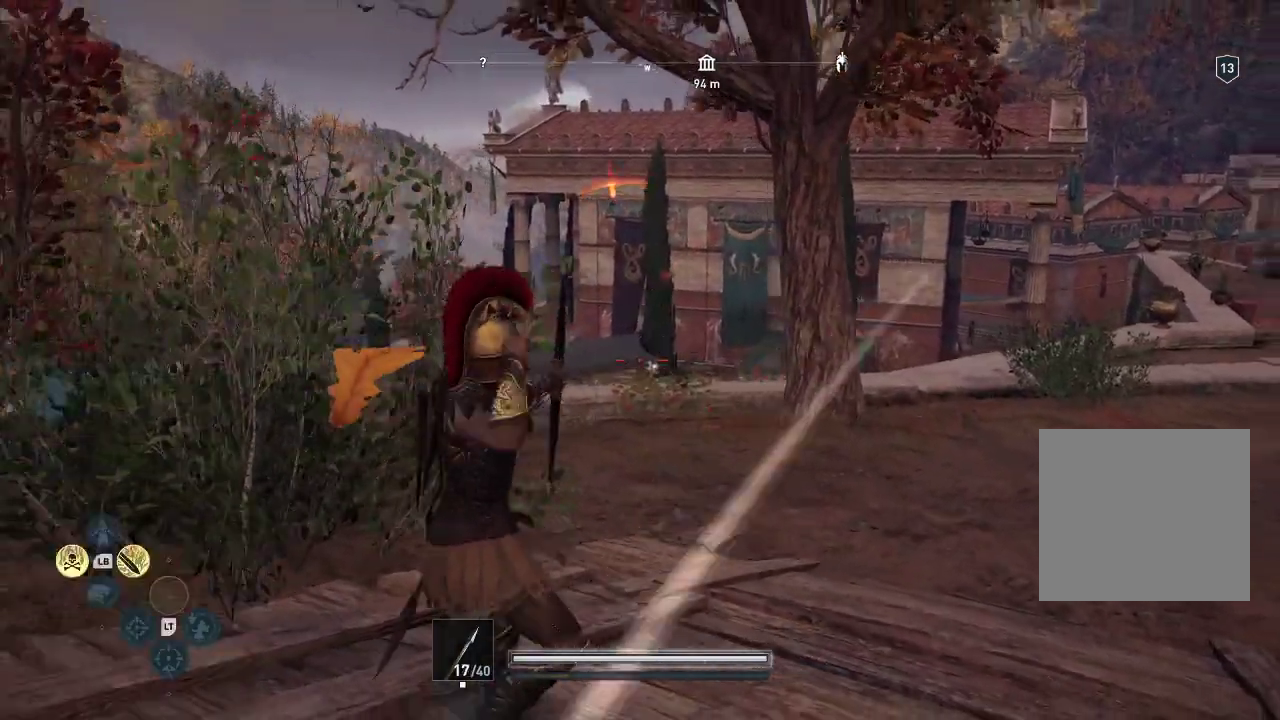
{"buttons": [], "left_stick": "left", "right_stick": "up-left", "events": []}
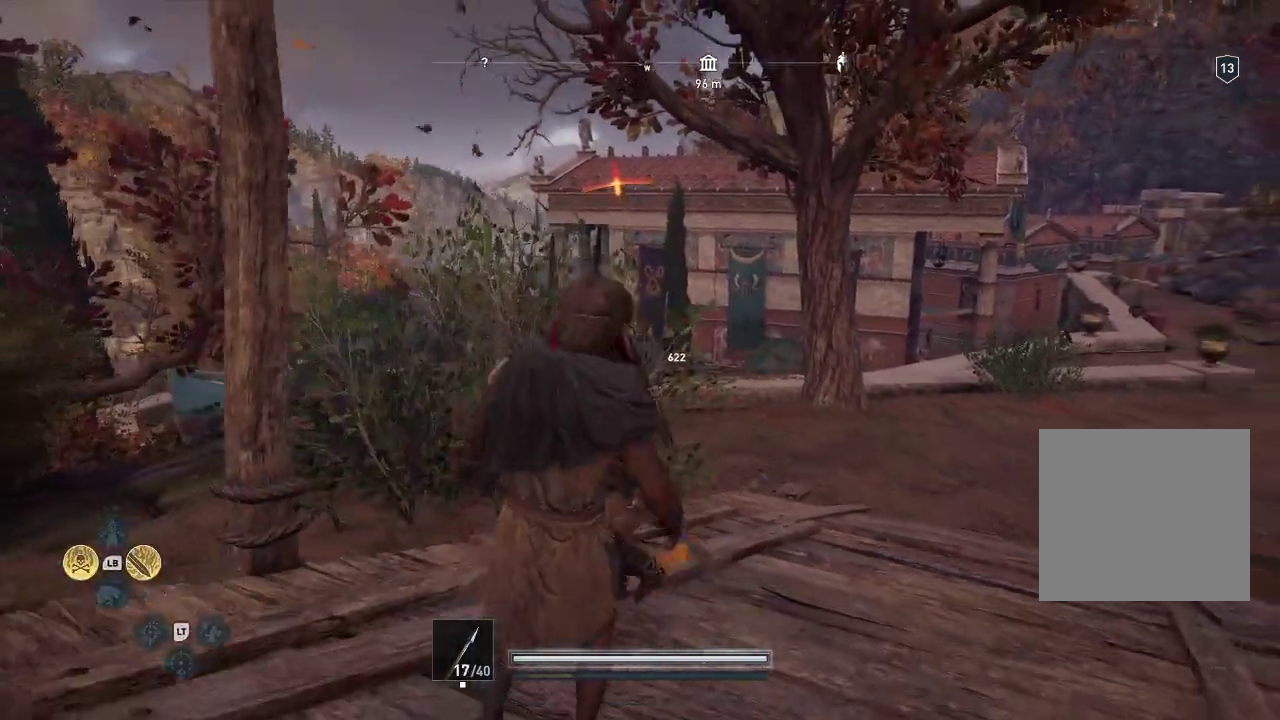
{"buttons": [], "left_stick": "left", "right_stick": "up-left", "events": []}
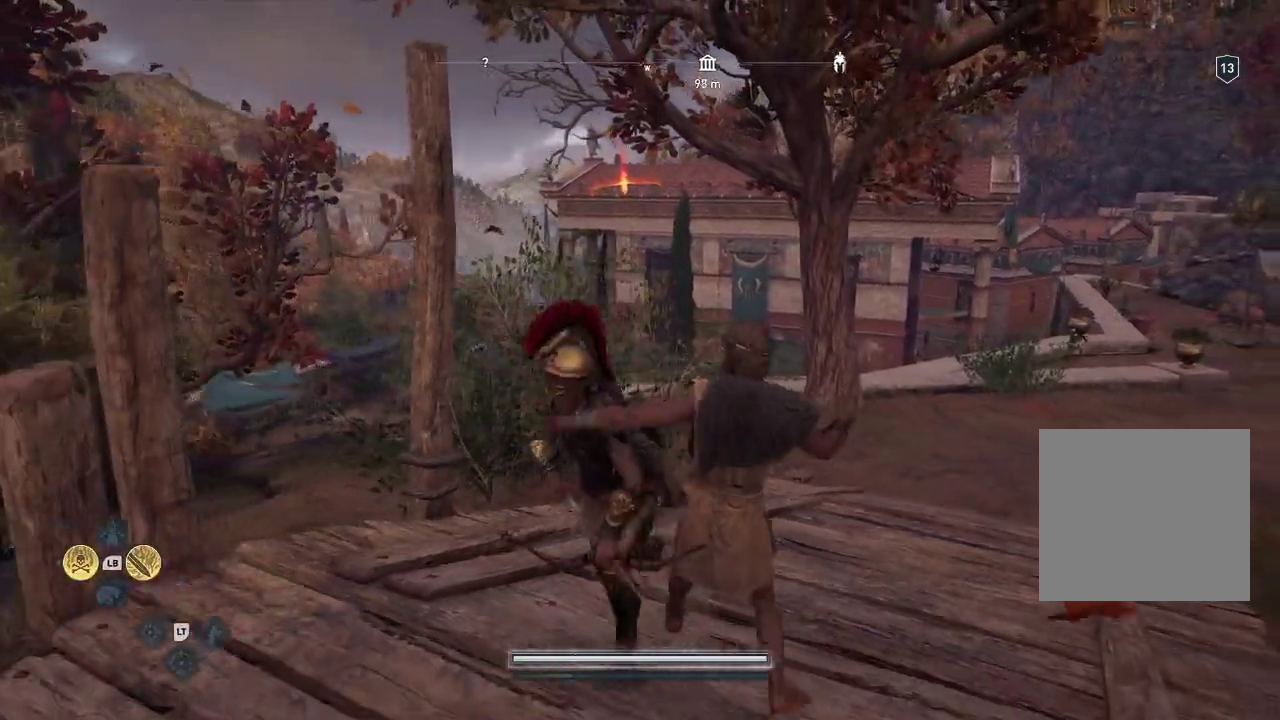
{"buttons": [], "left_stick": "left", "right_stick": "up-left", "events": []}
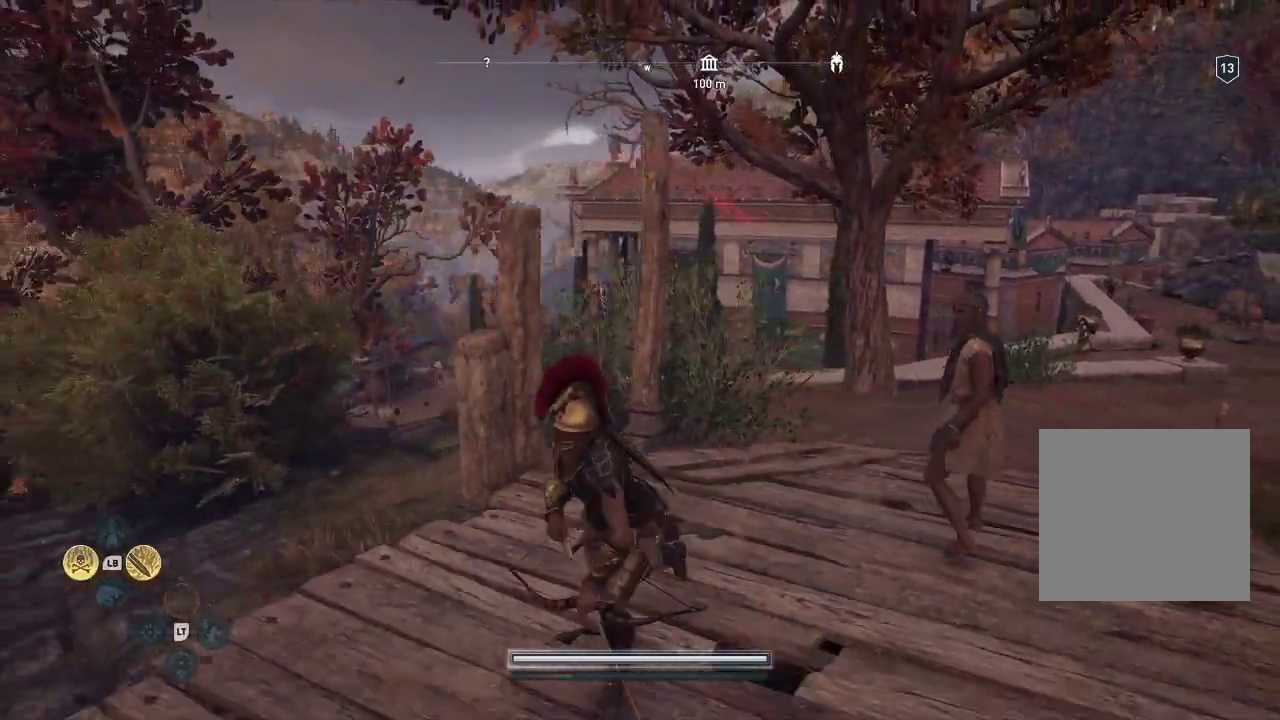
{"buttons": [], "left_stick": "left", "right_stick": "up-left", "events": []}
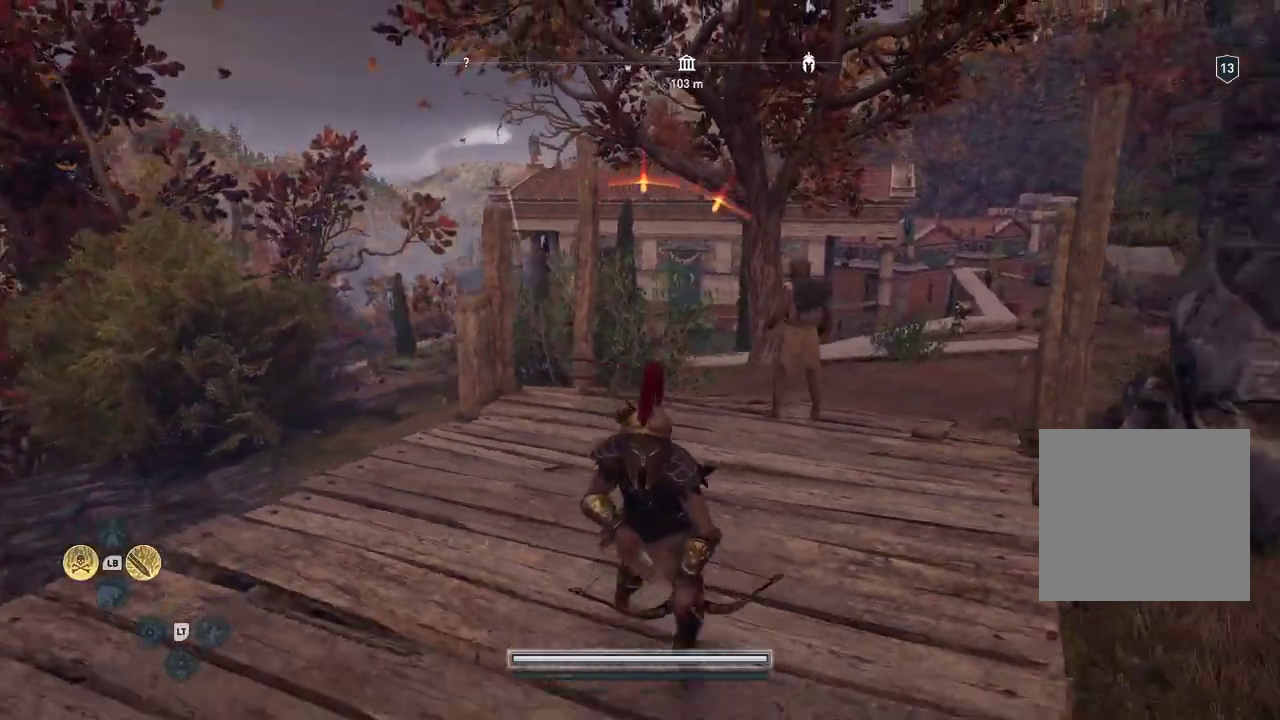
{"buttons": [], "left_stick": "left", "right_stick": "up-left", "events": []}
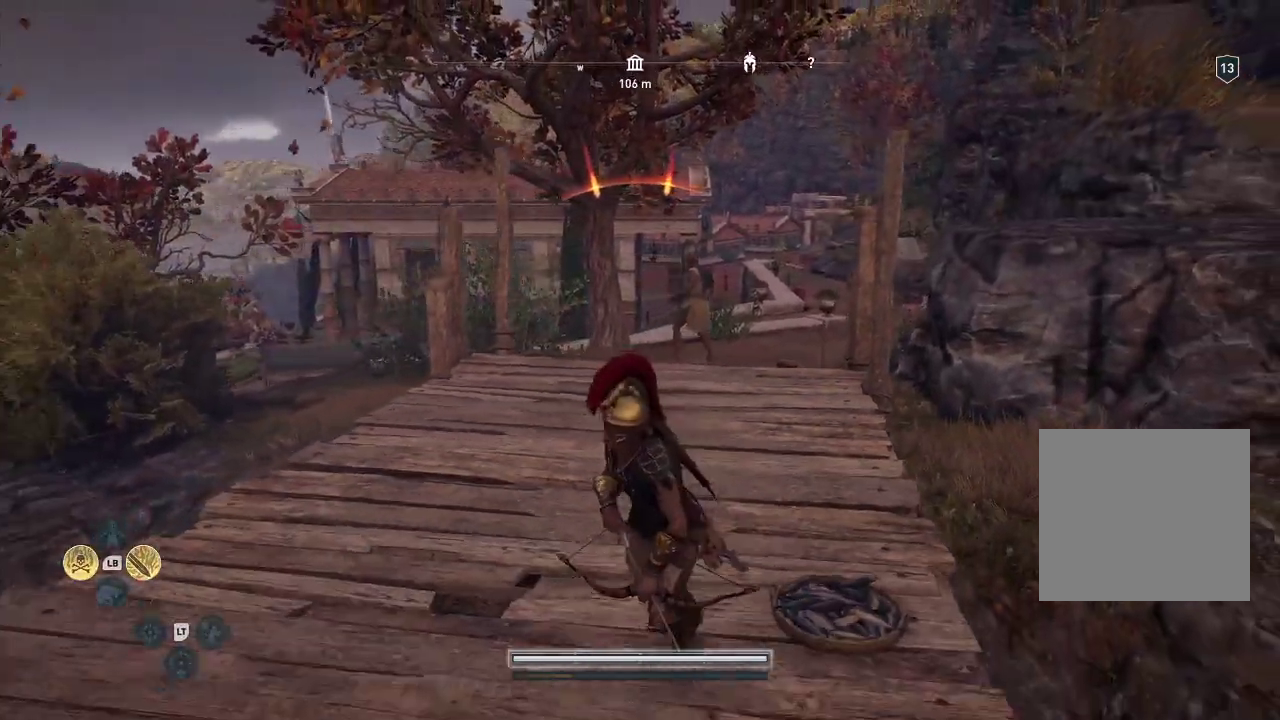
{"buttons": [], "left_stick": "left", "right_stick": "up-left", "events": []}
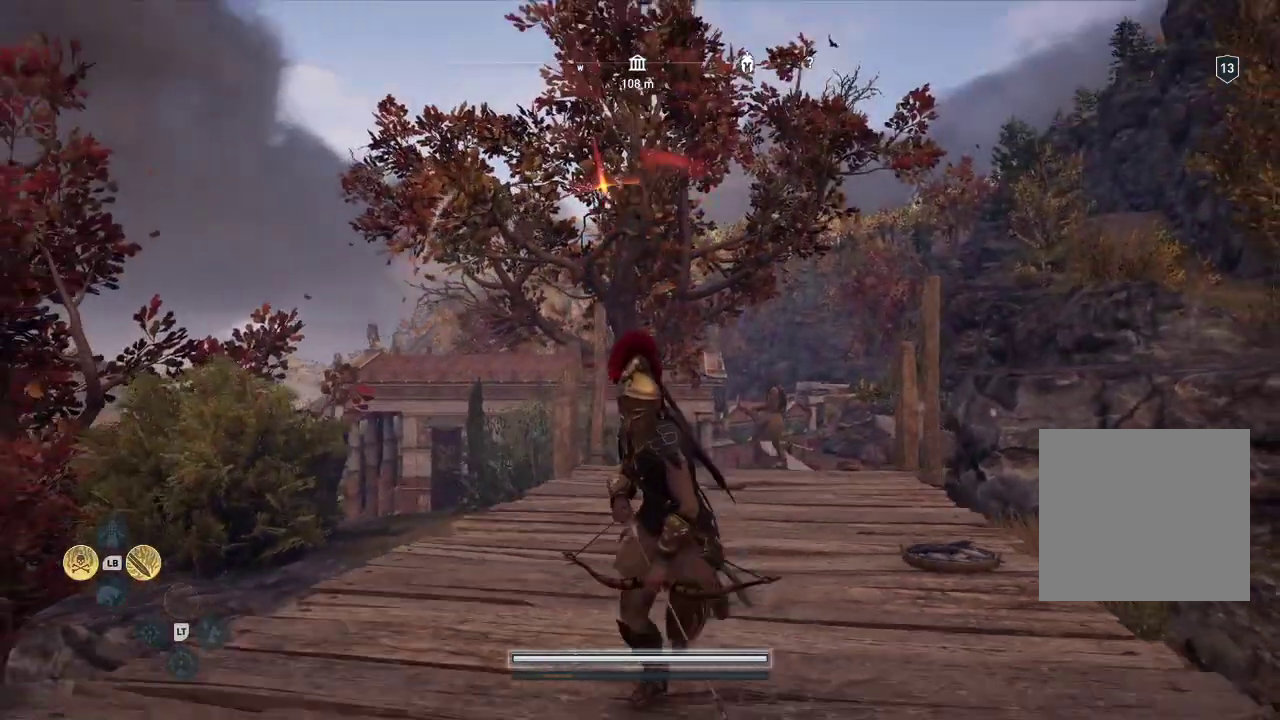
{"buttons": ["L2", "R2"], "left_stick": "left", "right_stick": "center", "events": [[283, "L2", "down"], [283, "R2", "down"], [350, "right_stick", "center"]]}
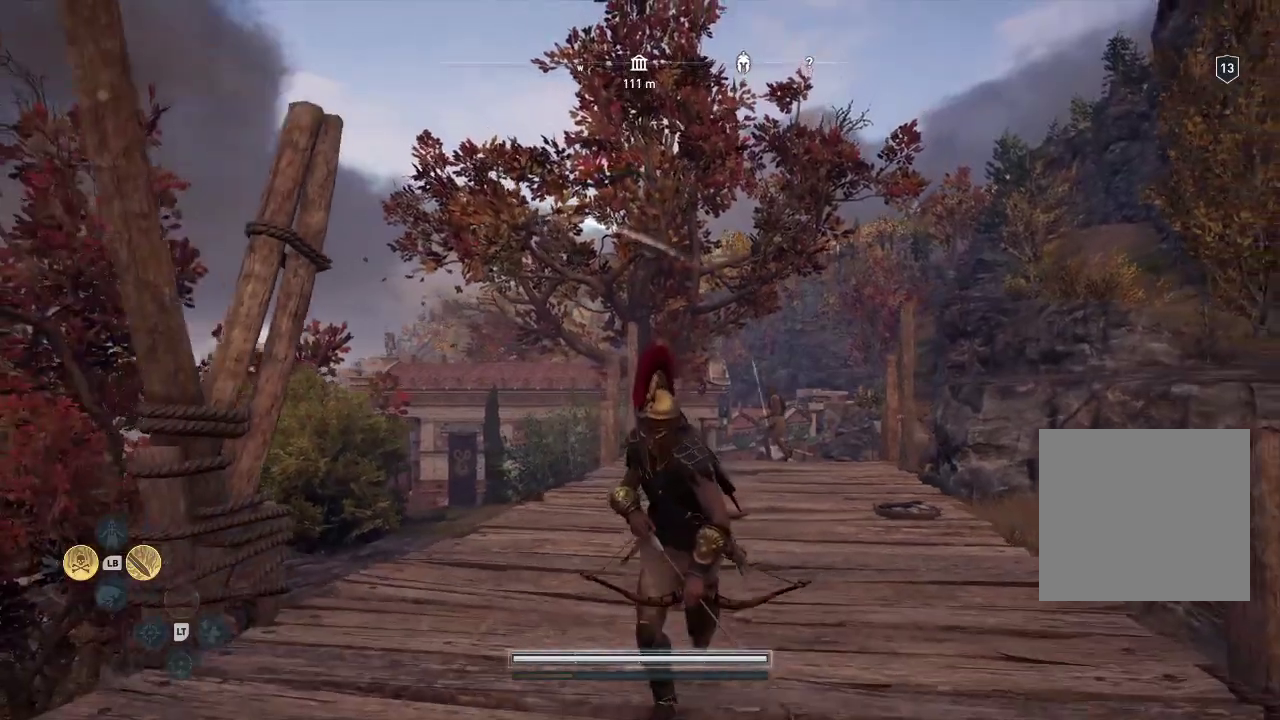
{"buttons": [], "left_stick": "down-right", "right_stick": "center", "events": [[367, "L2", "up"], [367, "R2", "up"], [367, "left_stick", "down-right"]]}
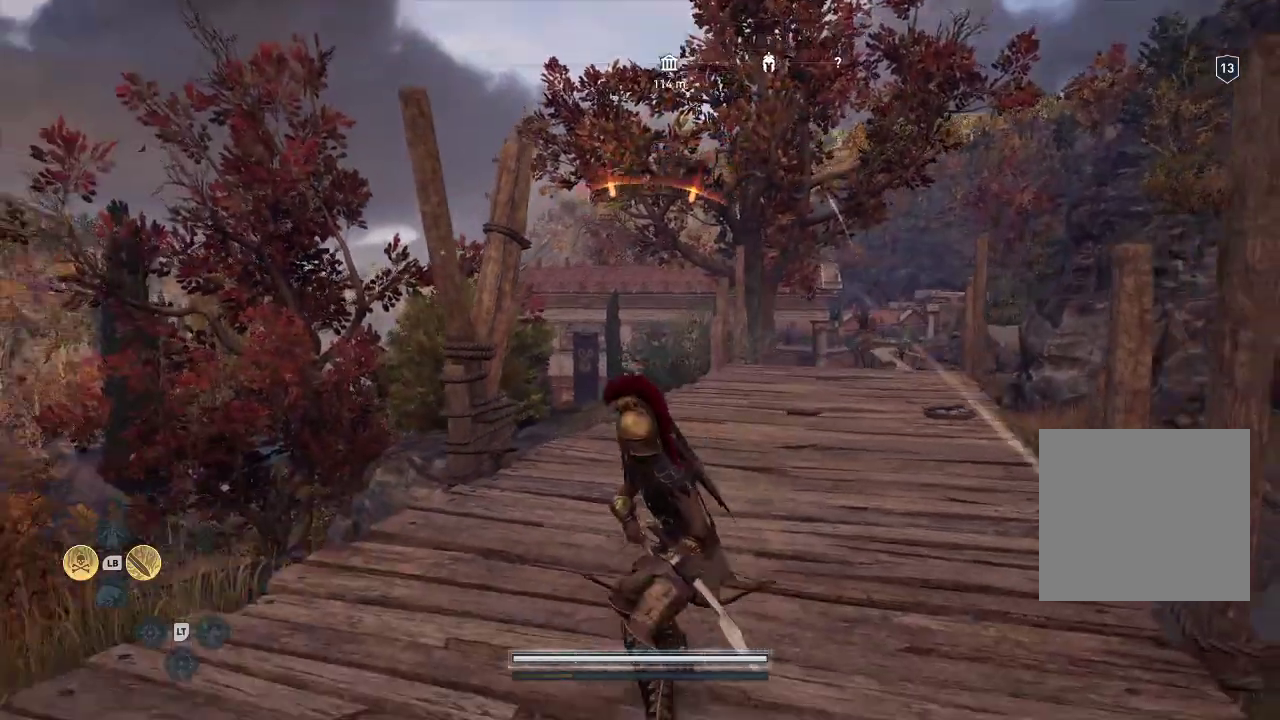
{"buttons": [], "left_stick": "up-right", "right_stick": "center", "events": [[67, "left_stick", "up"], [383, "left_stick", "up-right"]]}
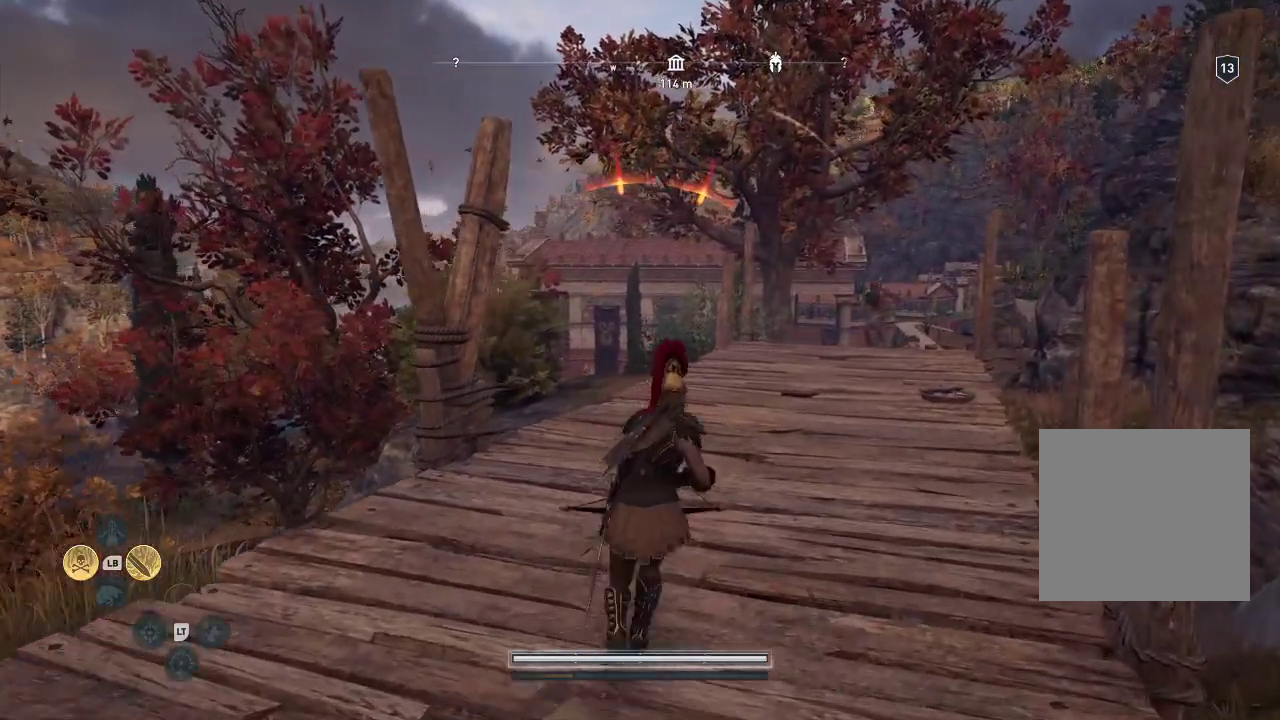
{"buttons": [], "left_stick": "up-right", "right_stick": "center", "events": []}
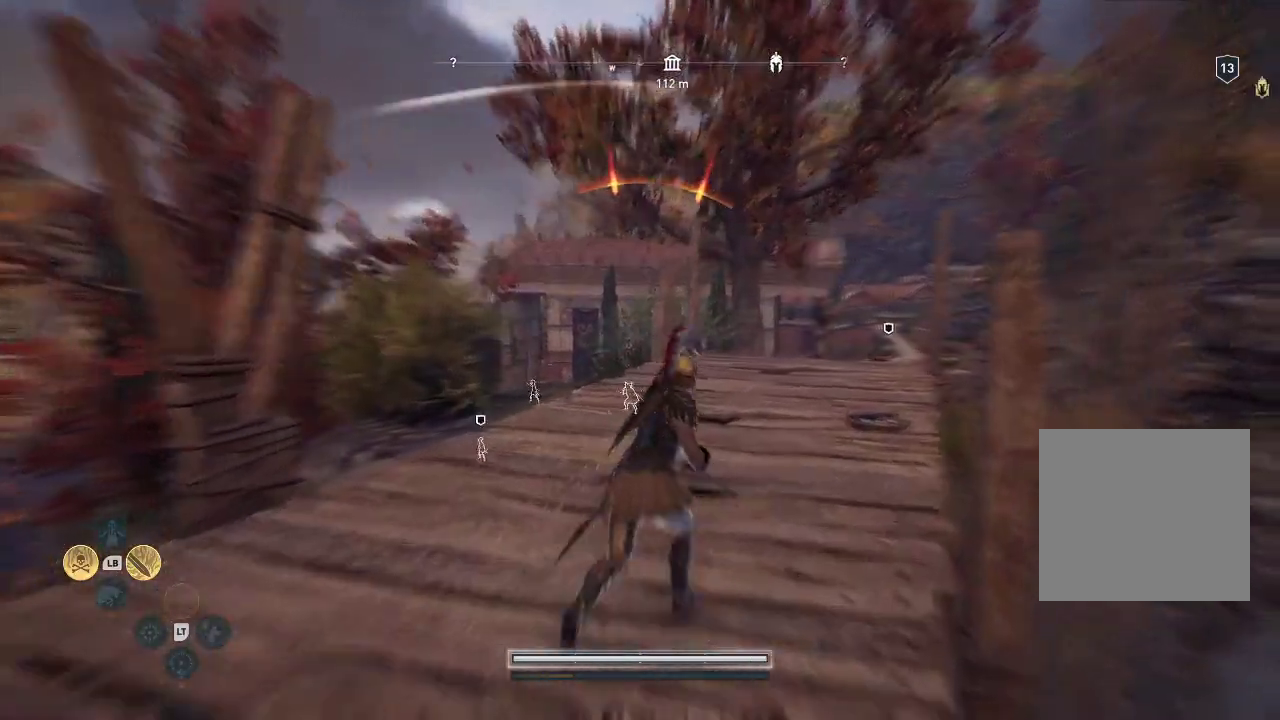
{"buttons": [], "left_stick": "up-right", "right_stick": "center", "events": []}
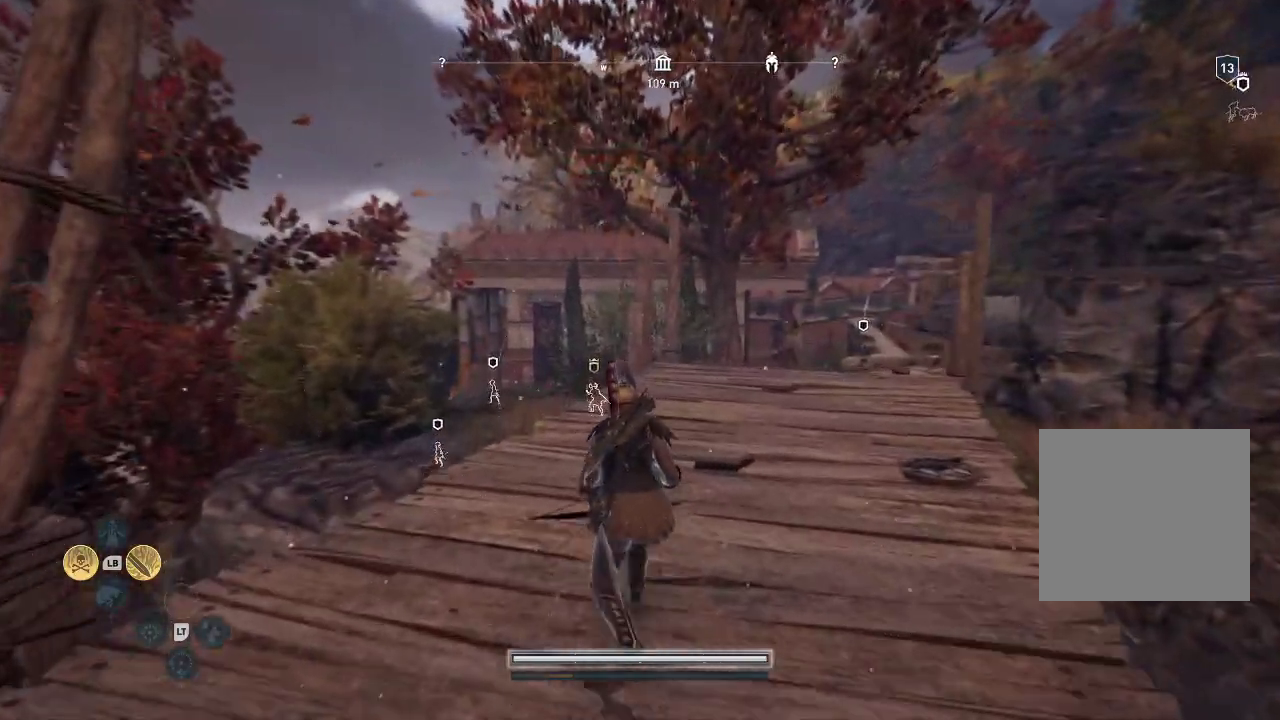
{"buttons": [], "left_stick": "up-right", "right_stick": "center", "events": []}
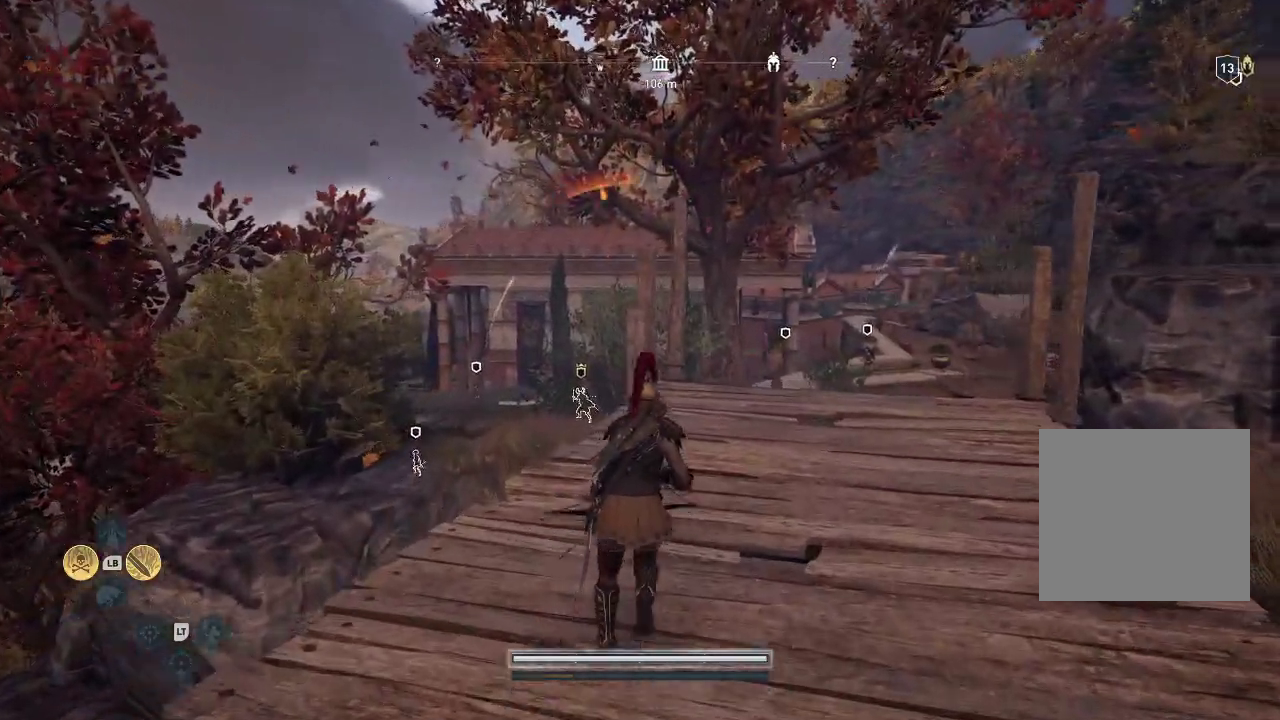
{"buttons": [], "left_stick": "up-right", "right_stick": "center", "events": []}
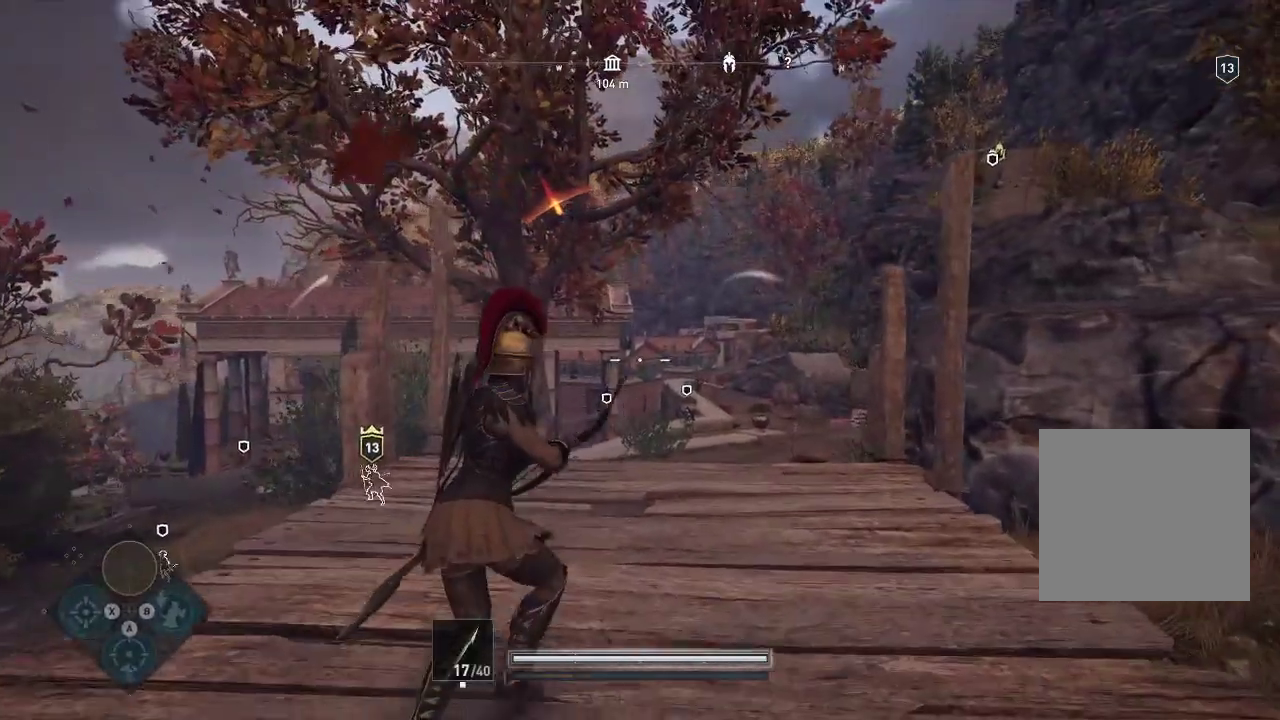
{"buttons": [], "left_stick": "up", "right_stick": "center", "events": [[400, "left_stick", "up"], [417, "right_stick", "right"], [483, "right_stick", "center"]]}
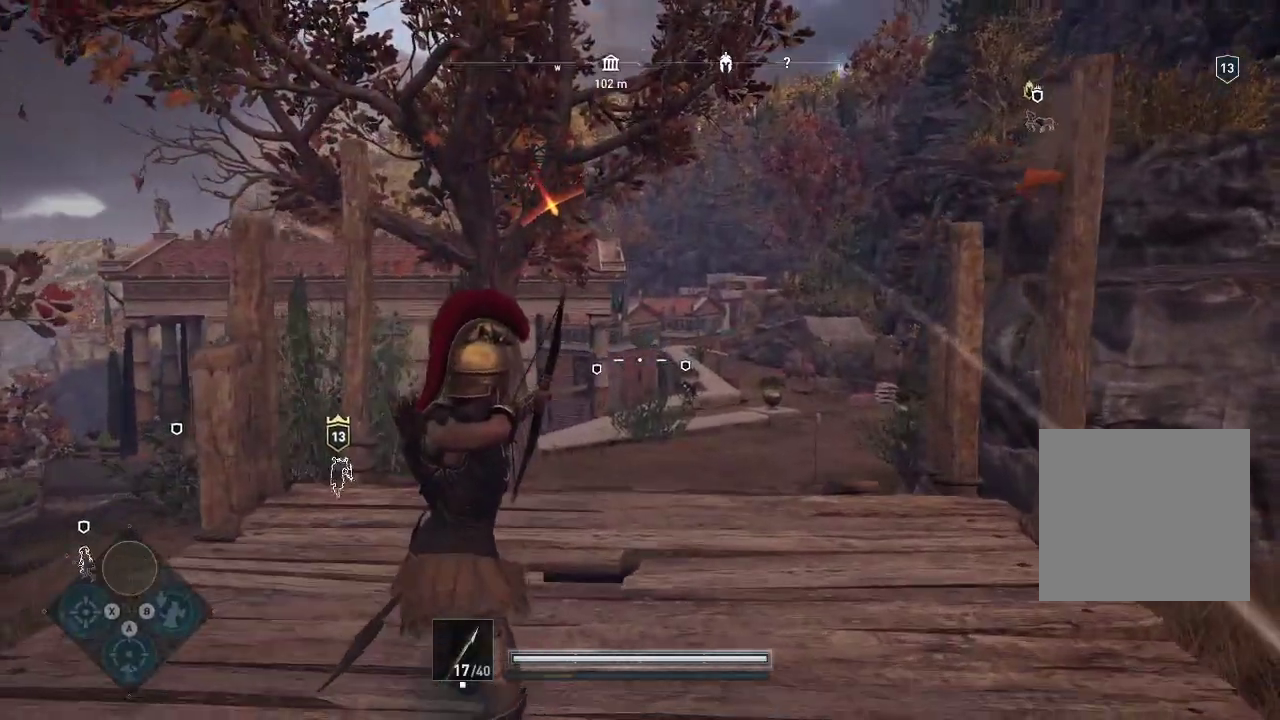
{"buttons": [], "left_stick": "up", "right_stick": "center", "events": []}
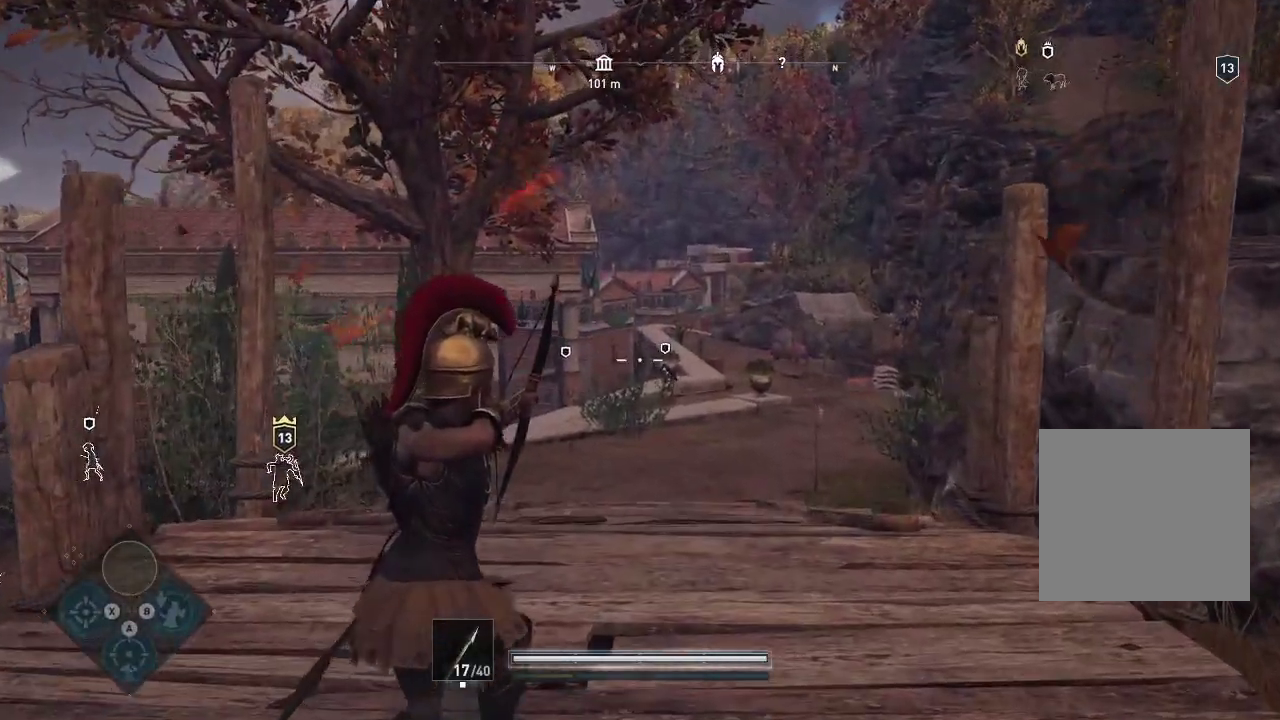
{"buttons": [], "left_stick": "up", "right_stick": "down-right", "events": [[200, "right_stick", "down-right"]]}
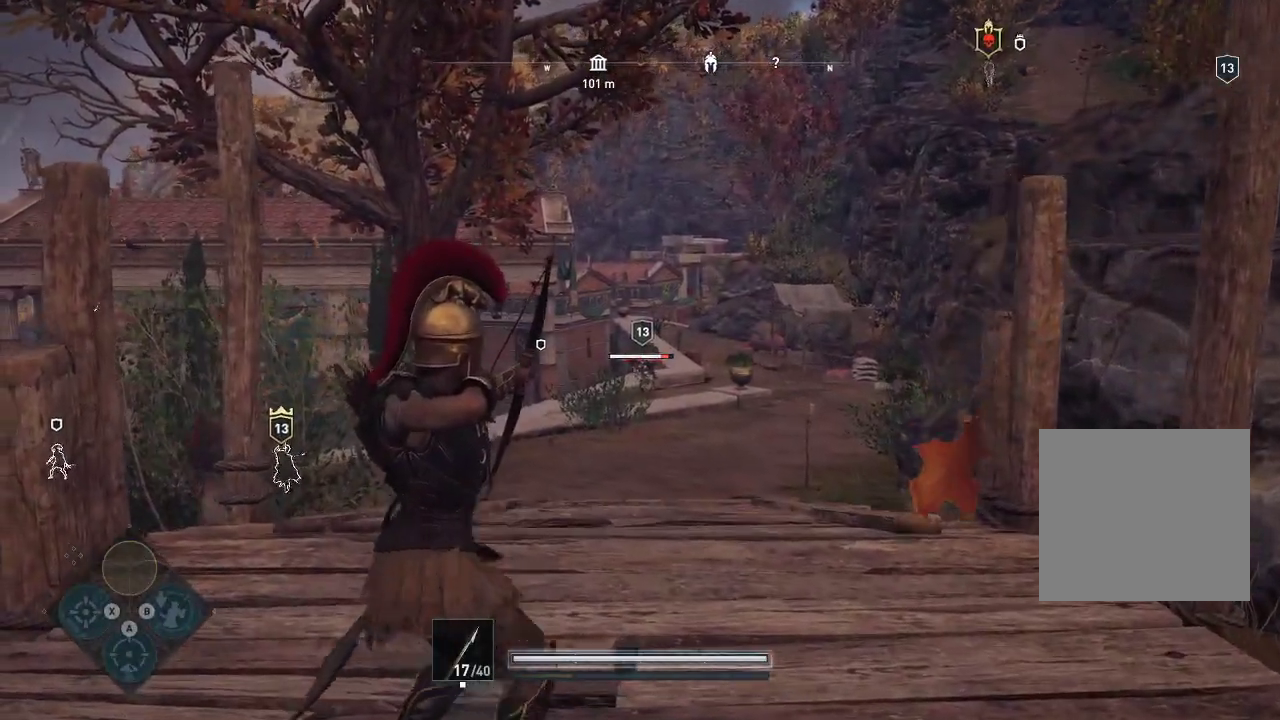
{"buttons": ["L2", "R2"], "left_stick": "up", "right_stick": "down-right", "events": [[500, "L2", "down"], [500, "R2", "down"]]}
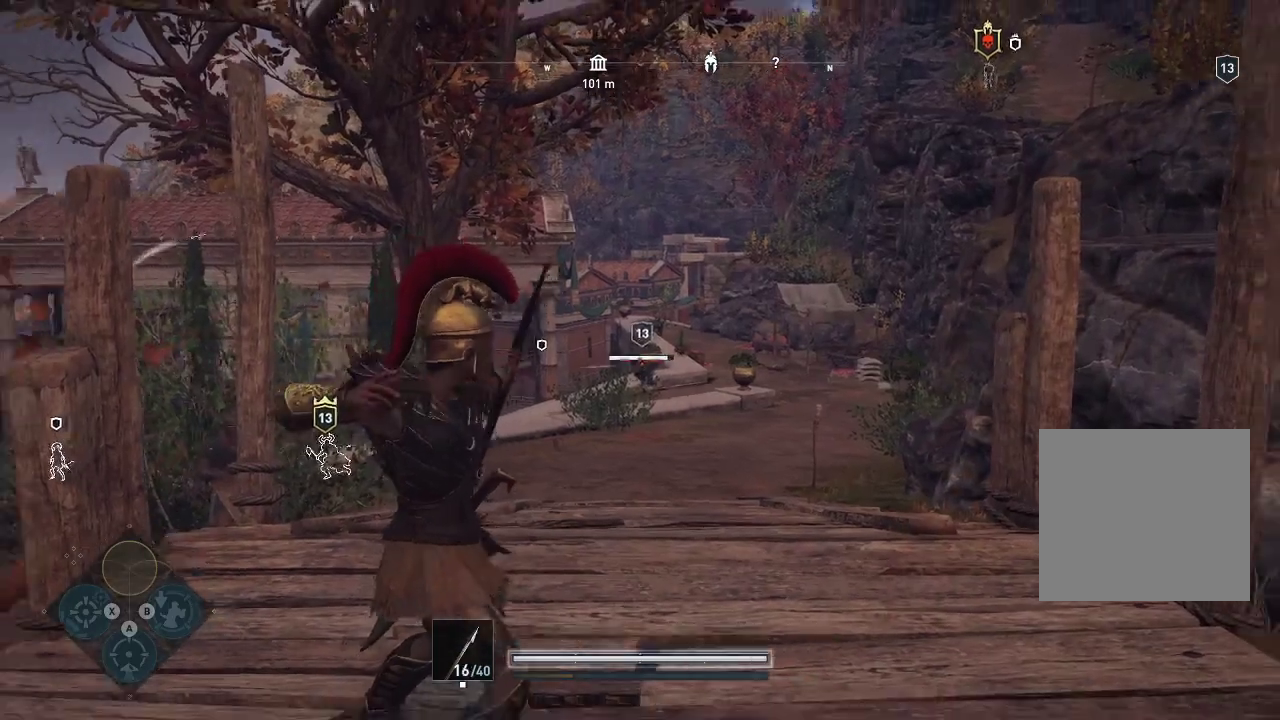
{"buttons": ["L2"], "left_stick": "center", "right_stick": "center", "events": [[67, "R2", "up"], [67, "left_stick", "center"], [67, "right_stick", "center"]]}
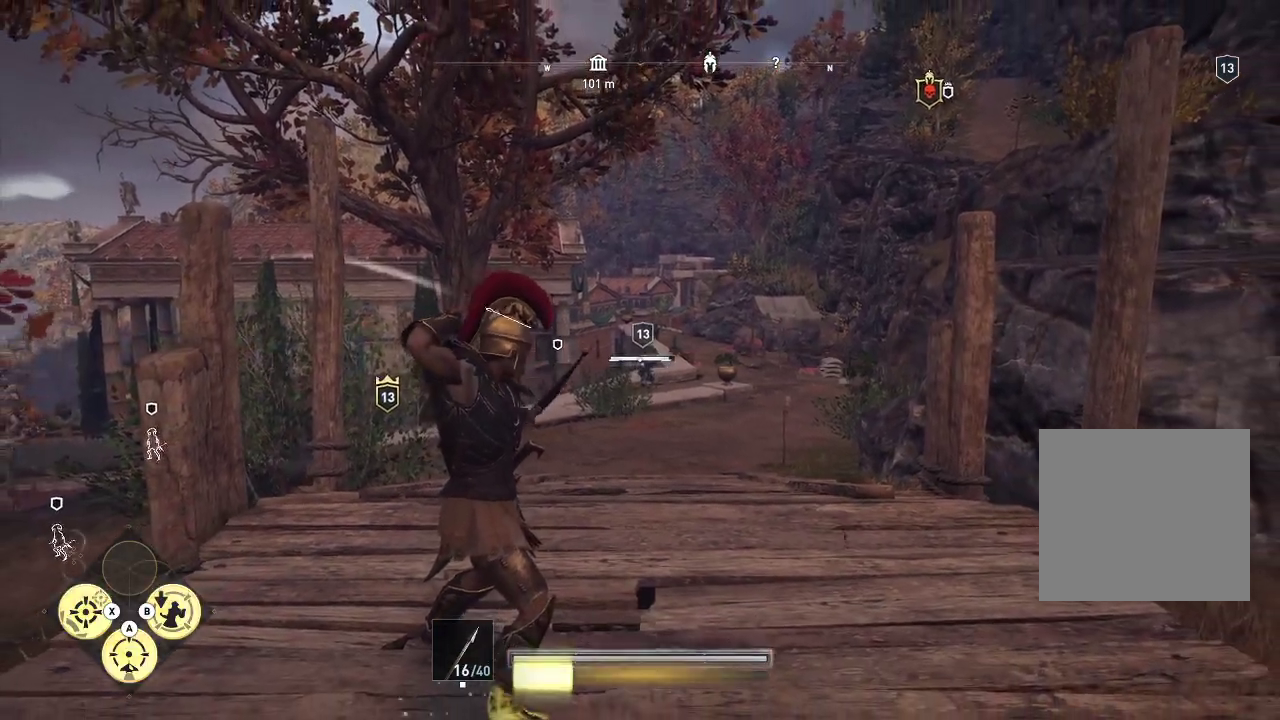
{"buttons": ["L2", "R2"], "left_stick": "right", "right_stick": "down-left", "events": [[367, "R2", "down"], [483, "left_stick", "right"], [483, "right_stick", "down-left"]]}
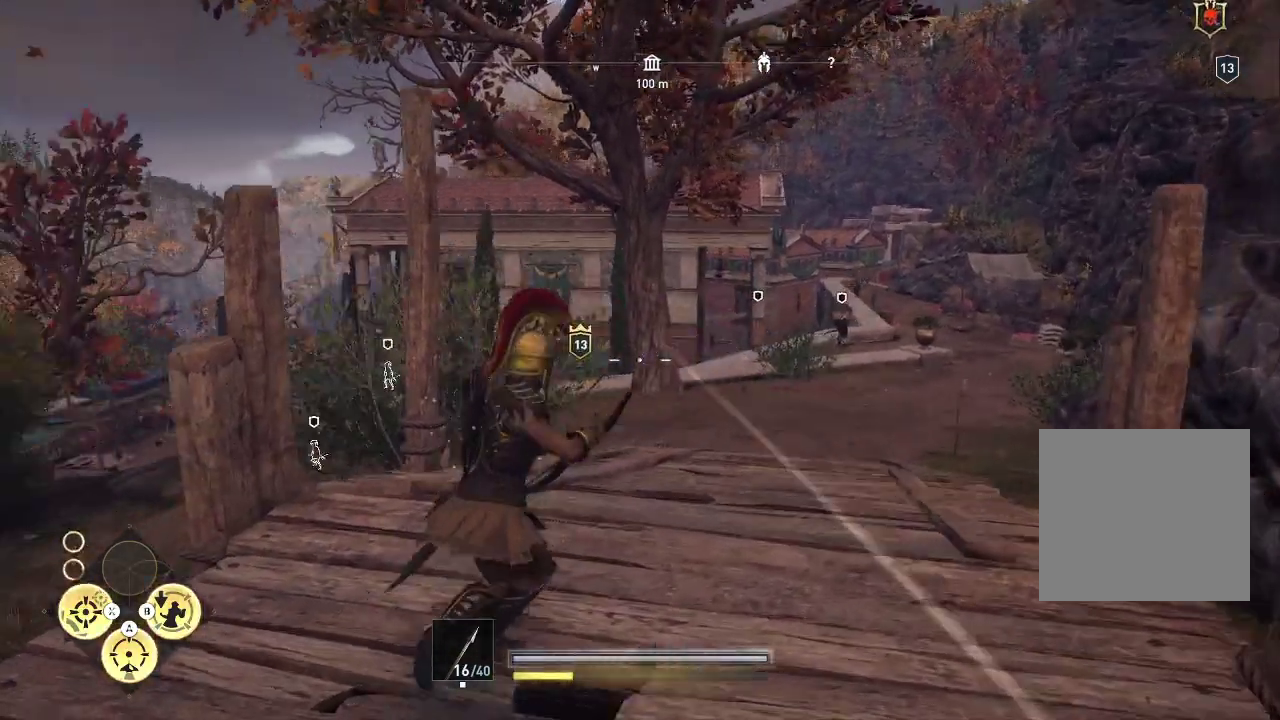
{"buttons": ["L2", "R2"], "left_stick": "right", "right_stick": "down-left", "events": []}
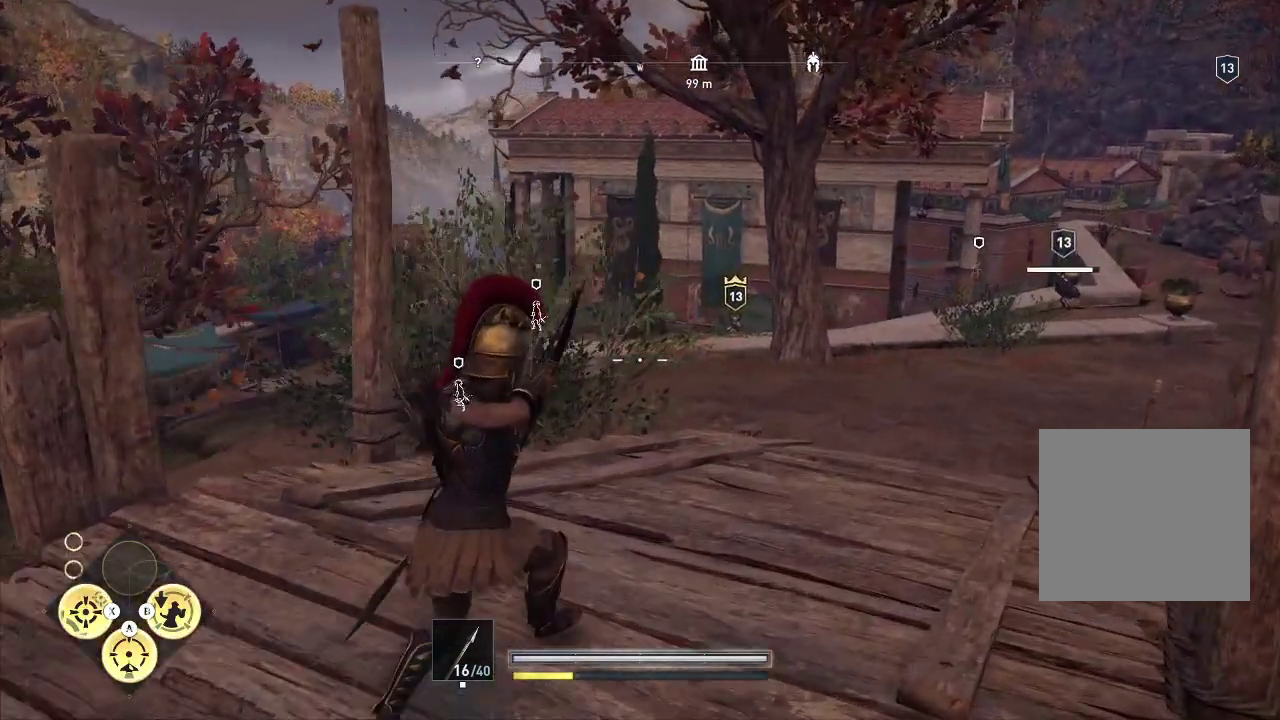
{"buttons": ["L2", "R2"], "left_stick": "up-right", "right_stick": "left", "events": [[433, "left_stick", "up-right"], [433, "right_stick", "left"]]}
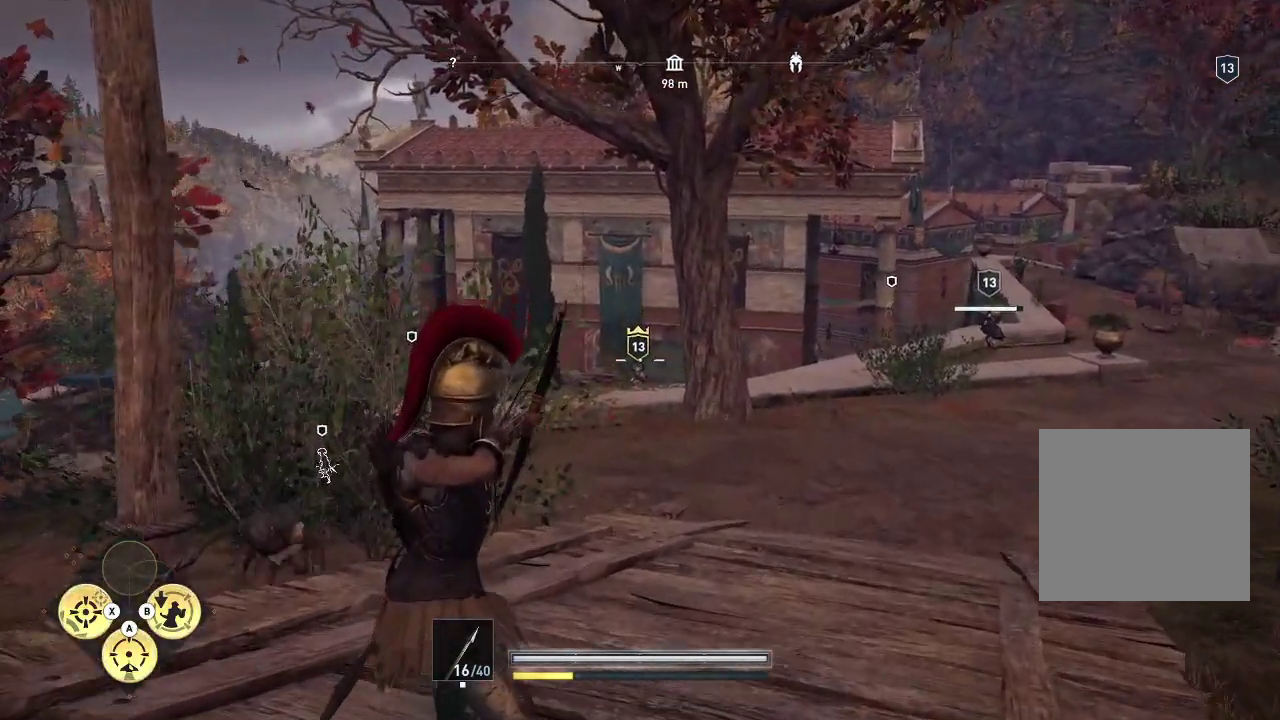
{"buttons": ["L2", "R2"], "left_stick": "up-right", "right_stick": "left", "events": []}